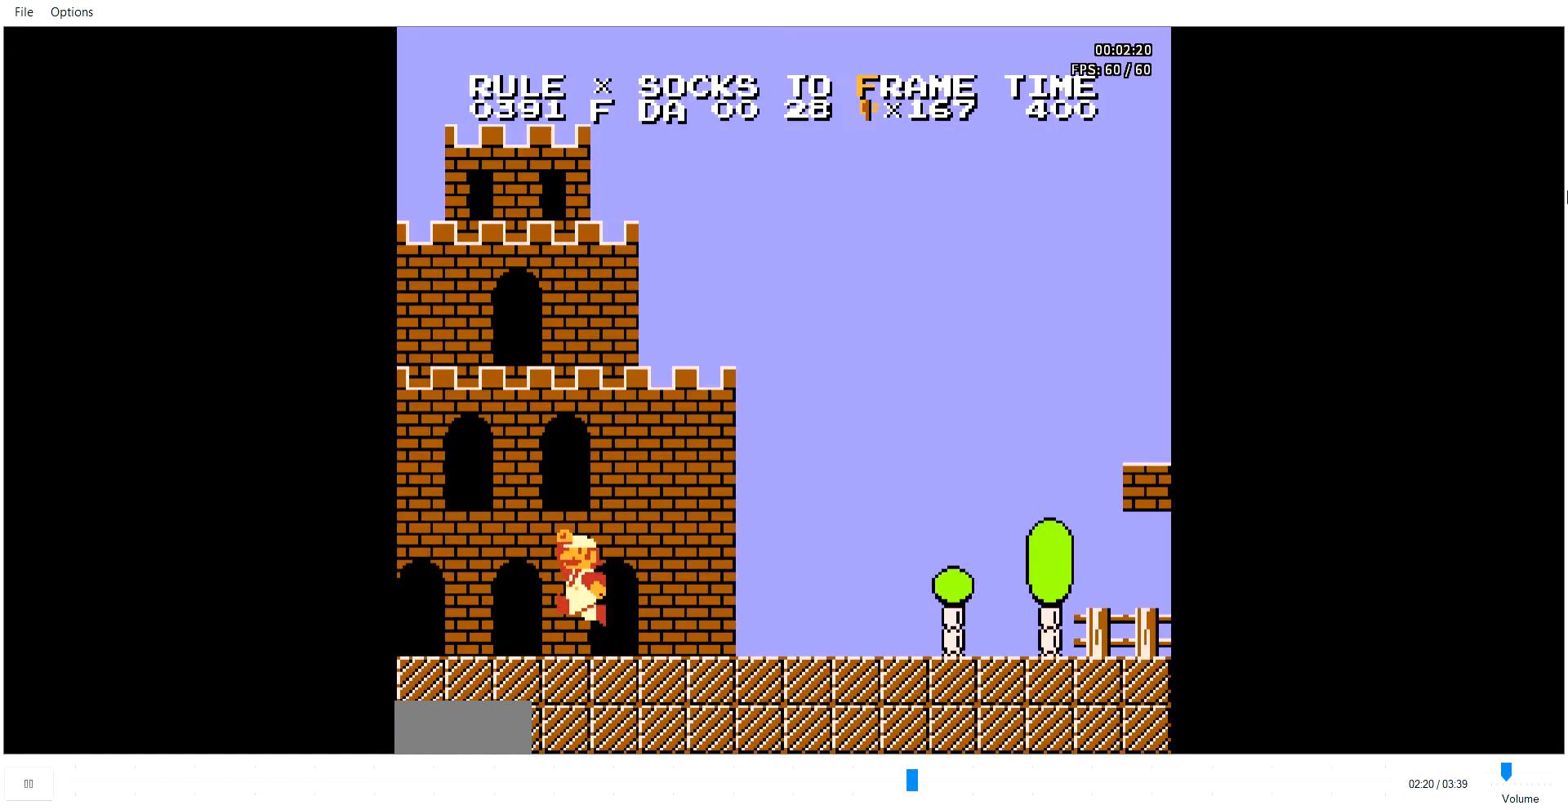
Gameplay with a controller (Nintendo layout); each line is a JSON object with the inputs held at the frame after it. "events" lists button and stick changes between this image and that frame as [ms after this image, input, new state], when the widget could be followed in between. Not read: L3 R3.
{"buttons": ["B", "DPAD_RIGHT"], "events": [[69, "DPAD_LEFT", "down"], [69, "DPAD_RIGHT", "up"], [103, "DPAD_LEFT", "up"], [103, "DPAD_RIGHT", "down"]]}
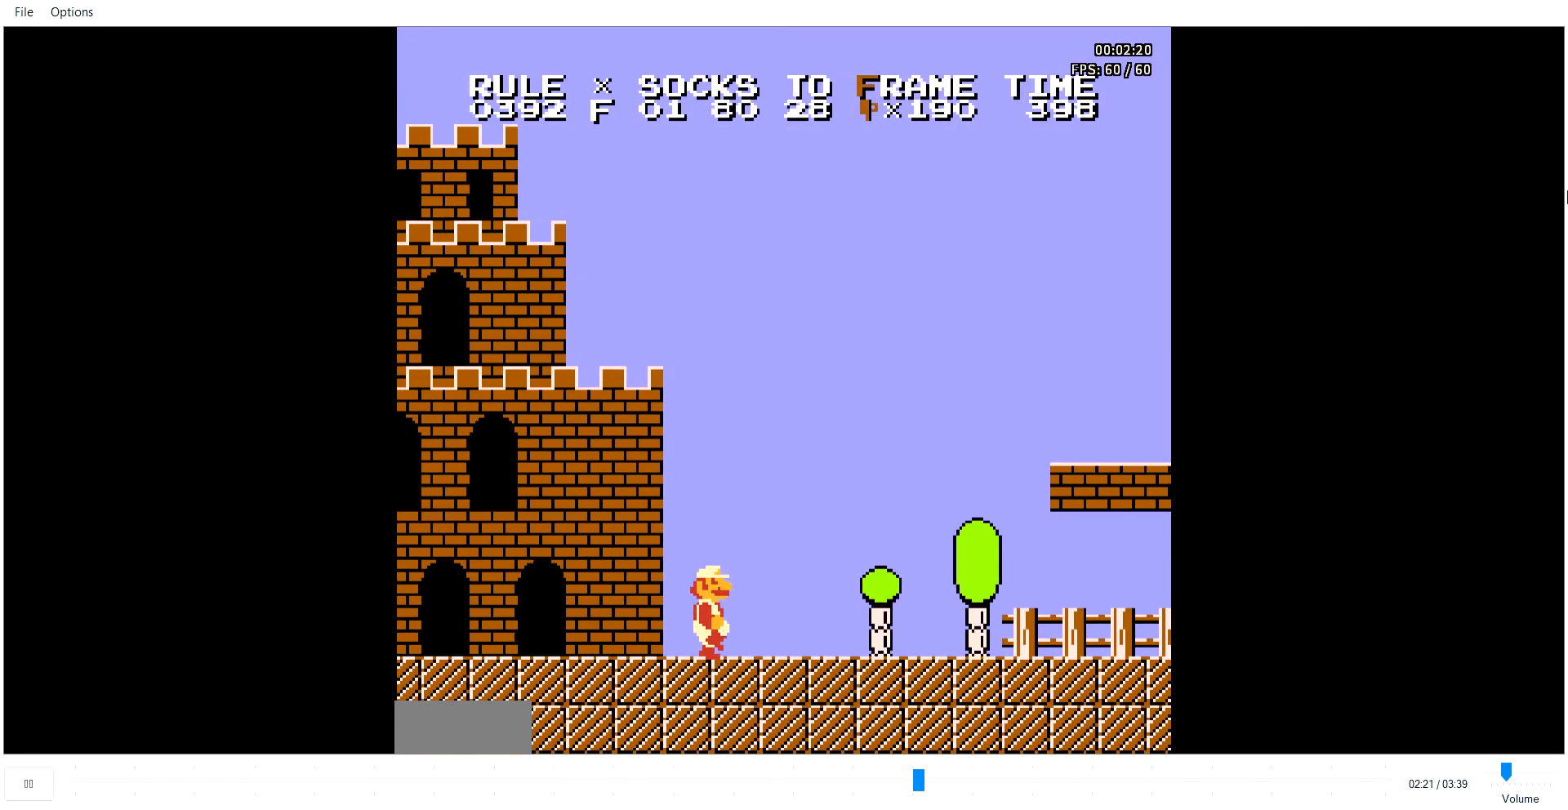
{"buttons": ["A", "B", "DPAD_RIGHT"], "events": [[172, "A", "down"], [206, "A", "up"], [275, "A", "down"], [480, "A", "up"], [480, "B", "up"], [480, "DPAD_RIGHT", "up"], [515, "A", "down"], [515, "B", "down"], [515, "DPAD_RIGHT", "down"]]}
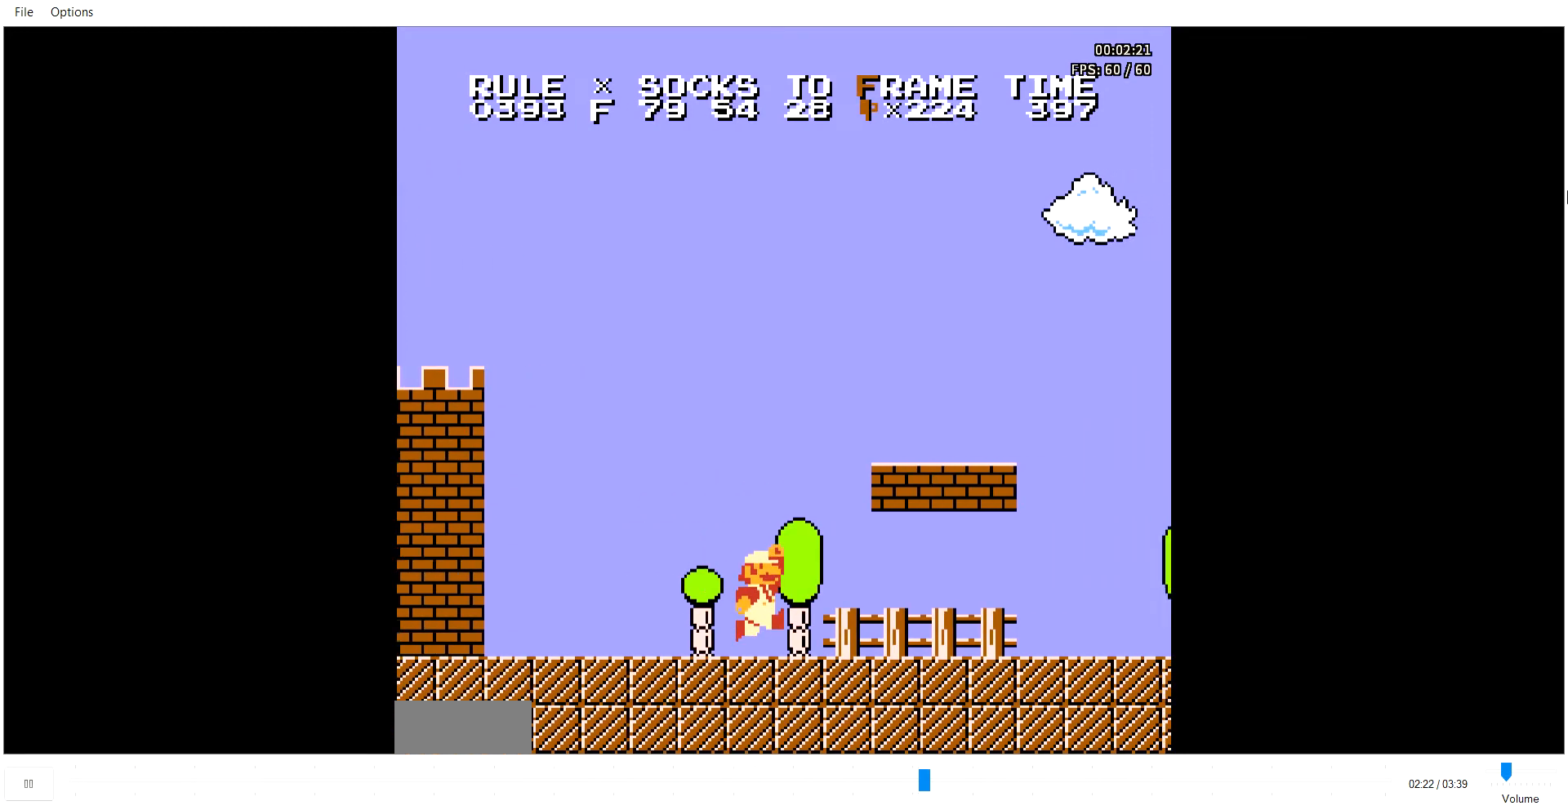
{"buttons": ["B", "DPAD_RIGHT"], "events": [[34, "A", "up"], [308, "A", "down"], [411, "A", "up"]]}
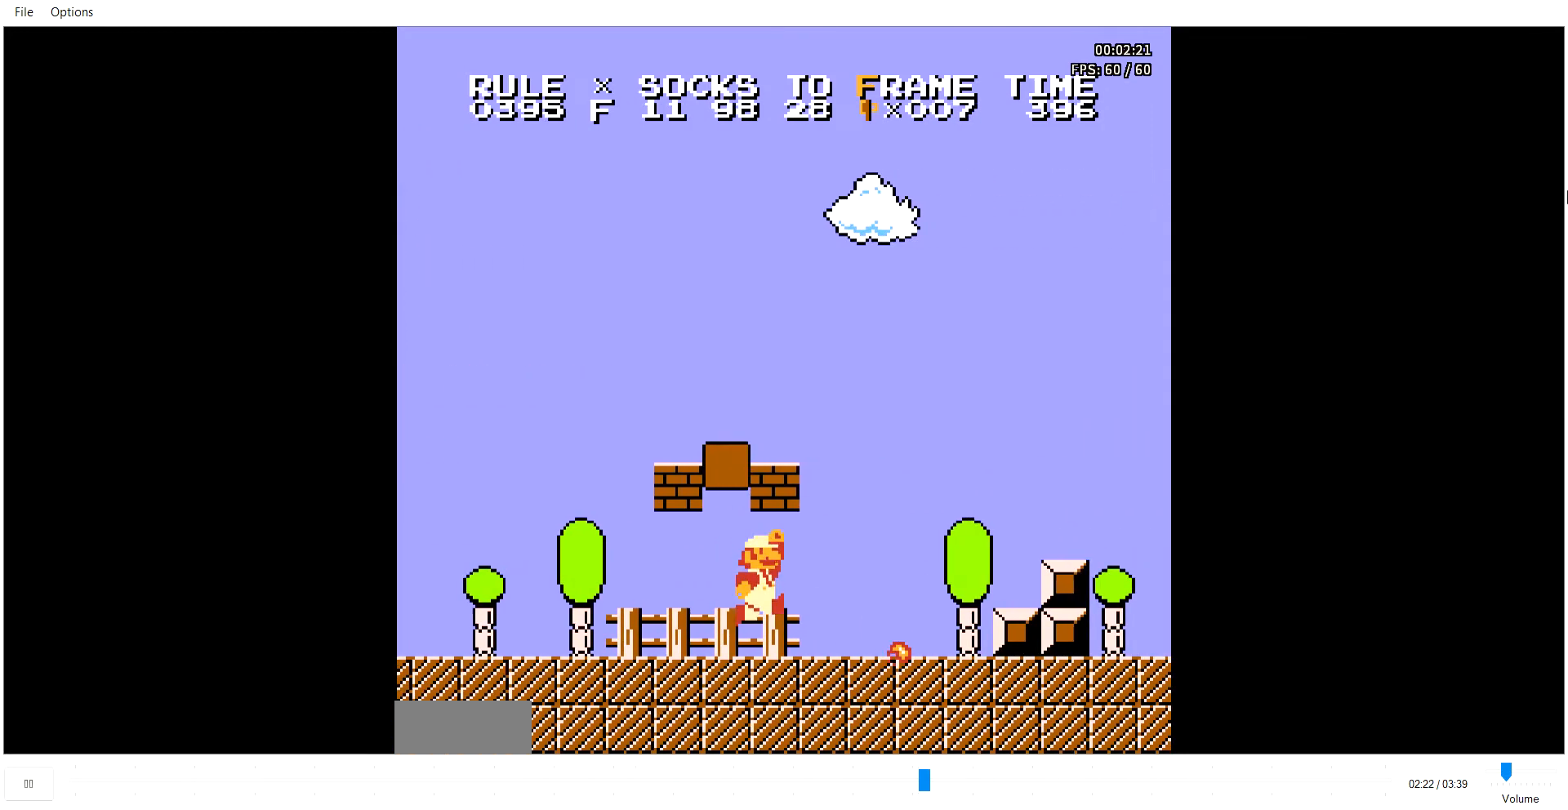
{"buttons": ["B", "DPAD_RIGHT"], "events": [[309, "A", "down"], [411, "A", "up"]]}
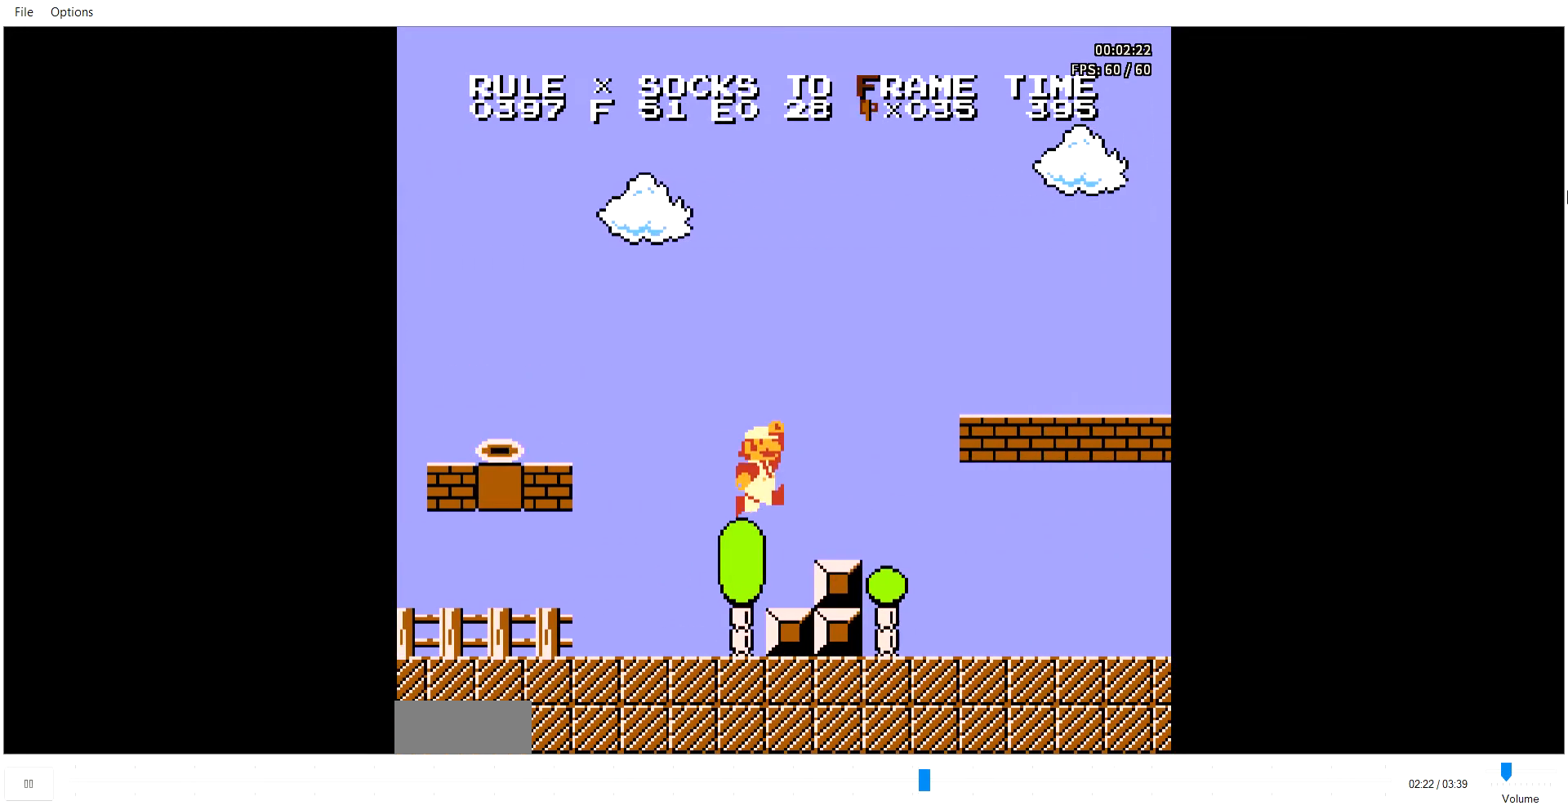
{"buttons": ["B", "DPAD_RIGHT"], "events": [[172, "A", "down"], [343, "A", "up"]]}
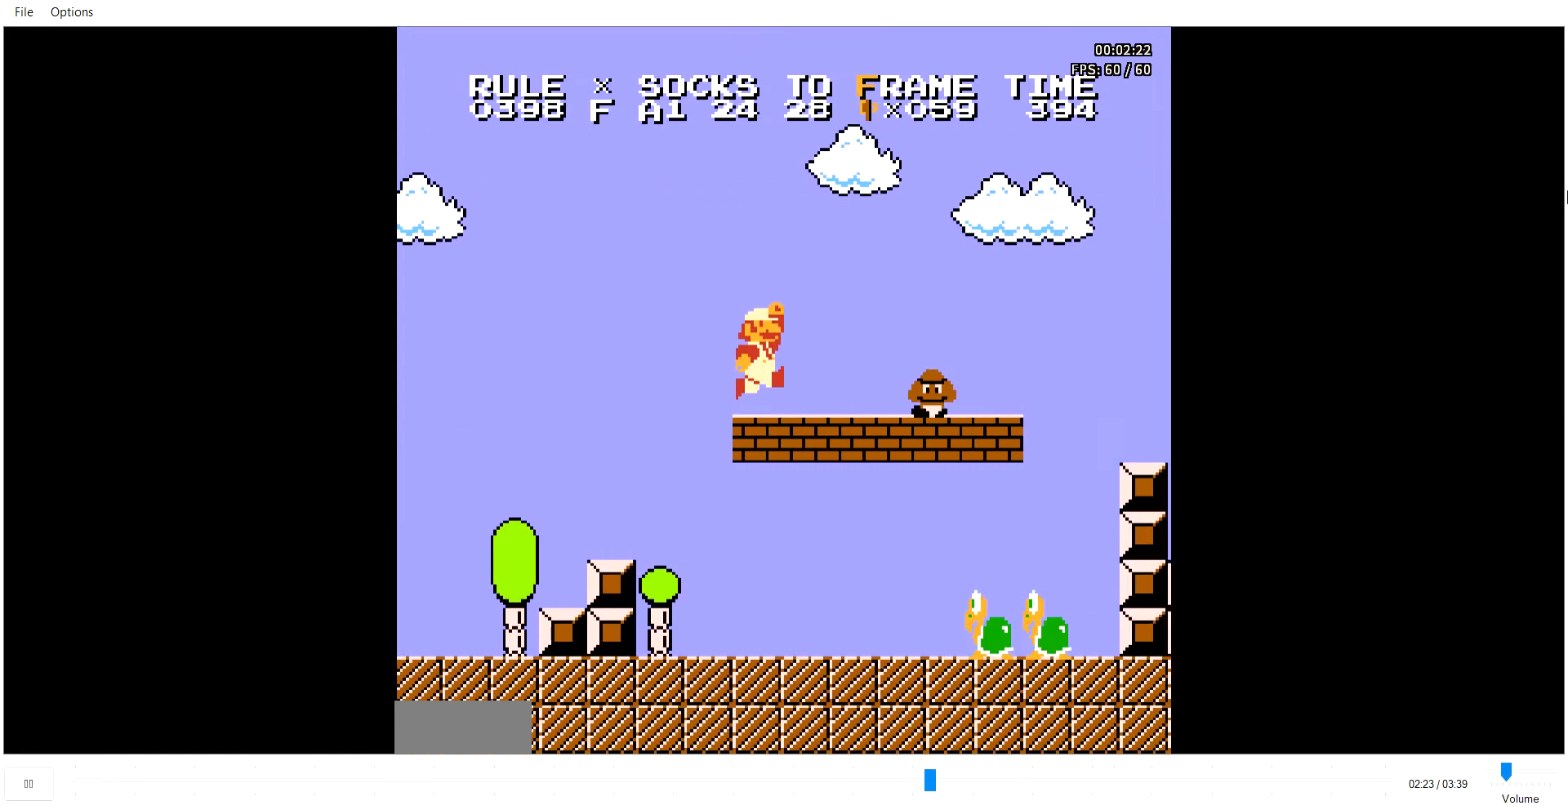
{"buttons": ["A", "B", "DPAD_UP", "DPAD_RIGHT"], "events": [[137, "A", "down"], [171, "A", "up"], [171, "DPAD_RIGHT", "up"], [205, "DPAD_RIGHT", "down"], [514, "A", "down"], [514, "DPAD_UP", "down"]]}
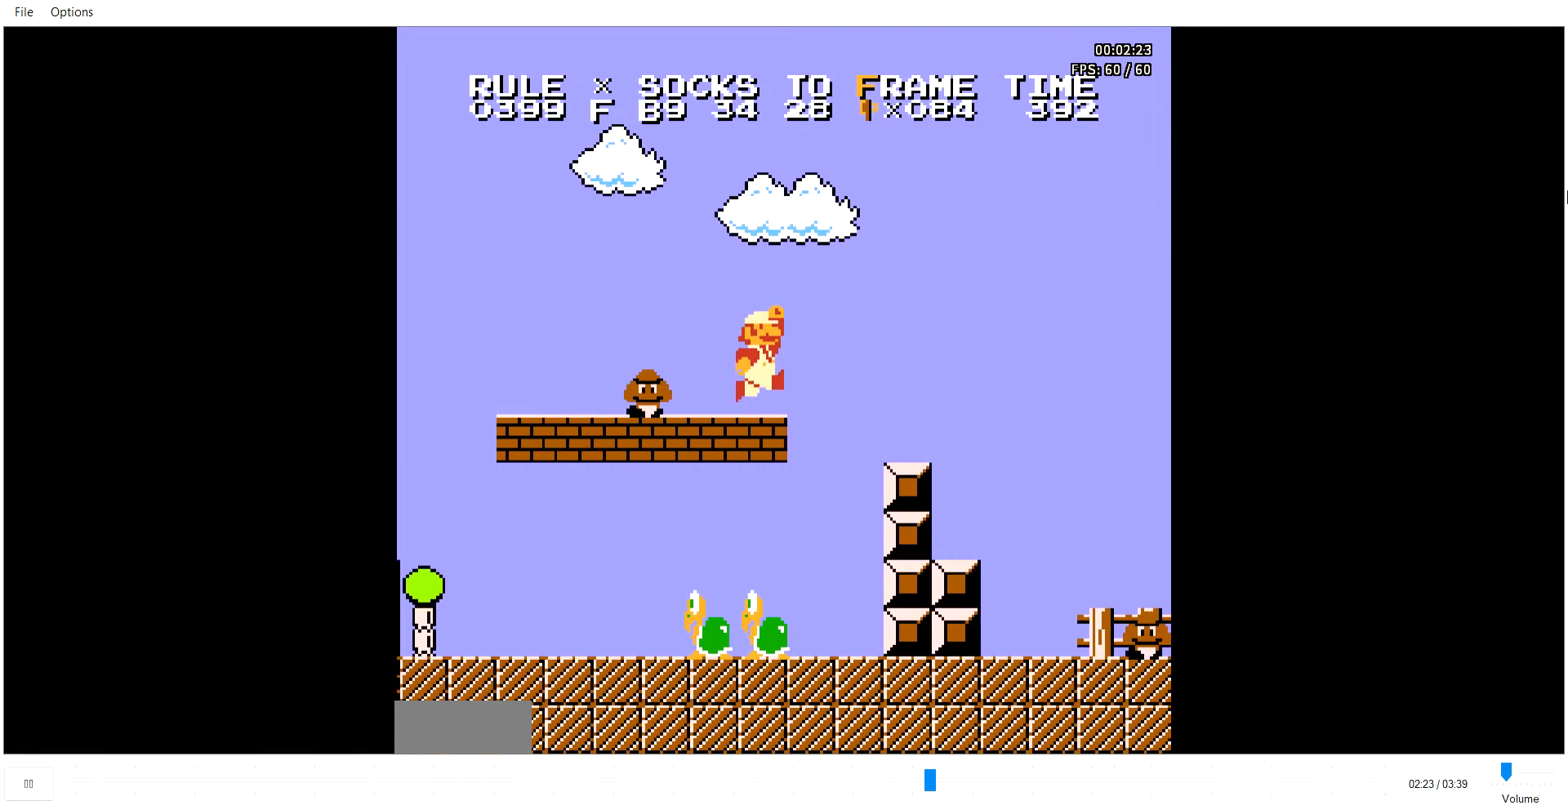
{"buttons": ["B", "DPAD_UP", "DPAD_RIGHT"], "events": [[34, "A", "up"], [69, "A", "down"], [103, "A", "up"], [137, "A", "down"], [172, "A", "up"], [206, "A", "down"], [240, "A", "up"], [274, "A", "down"], [309, "A", "up"], [343, "A", "down"], [377, "A", "up"], [412, "A", "down"], [446, "A", "up"], [480, "A", "down"], [514, "A", "up"]]}
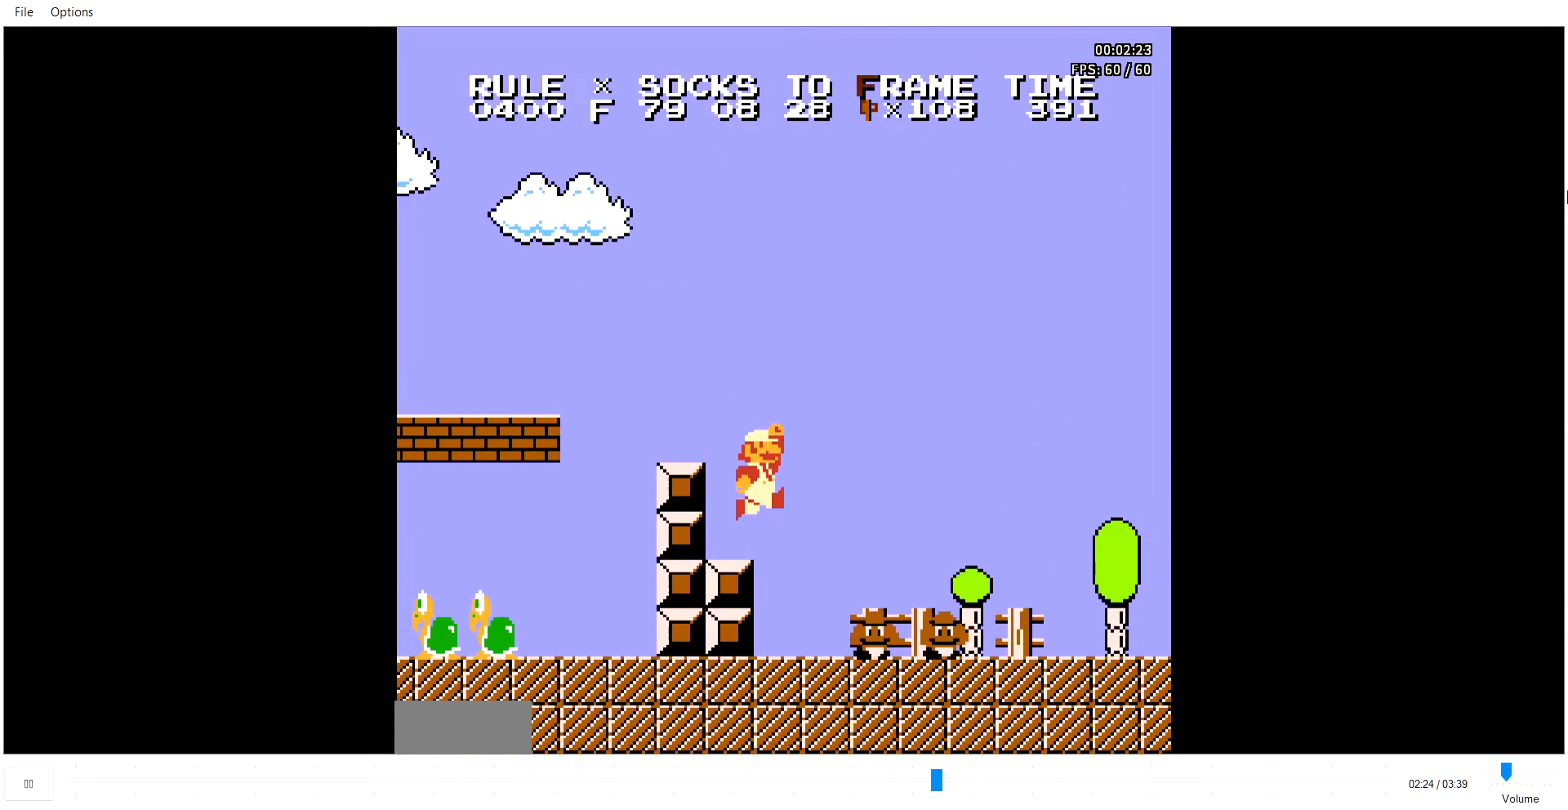
{"buttons": ["B", "DPAD_RIGHT"], "events": [[35, "A", "down"], [69, "A", "up"], [103, "DPAD_UP", "up"]]}
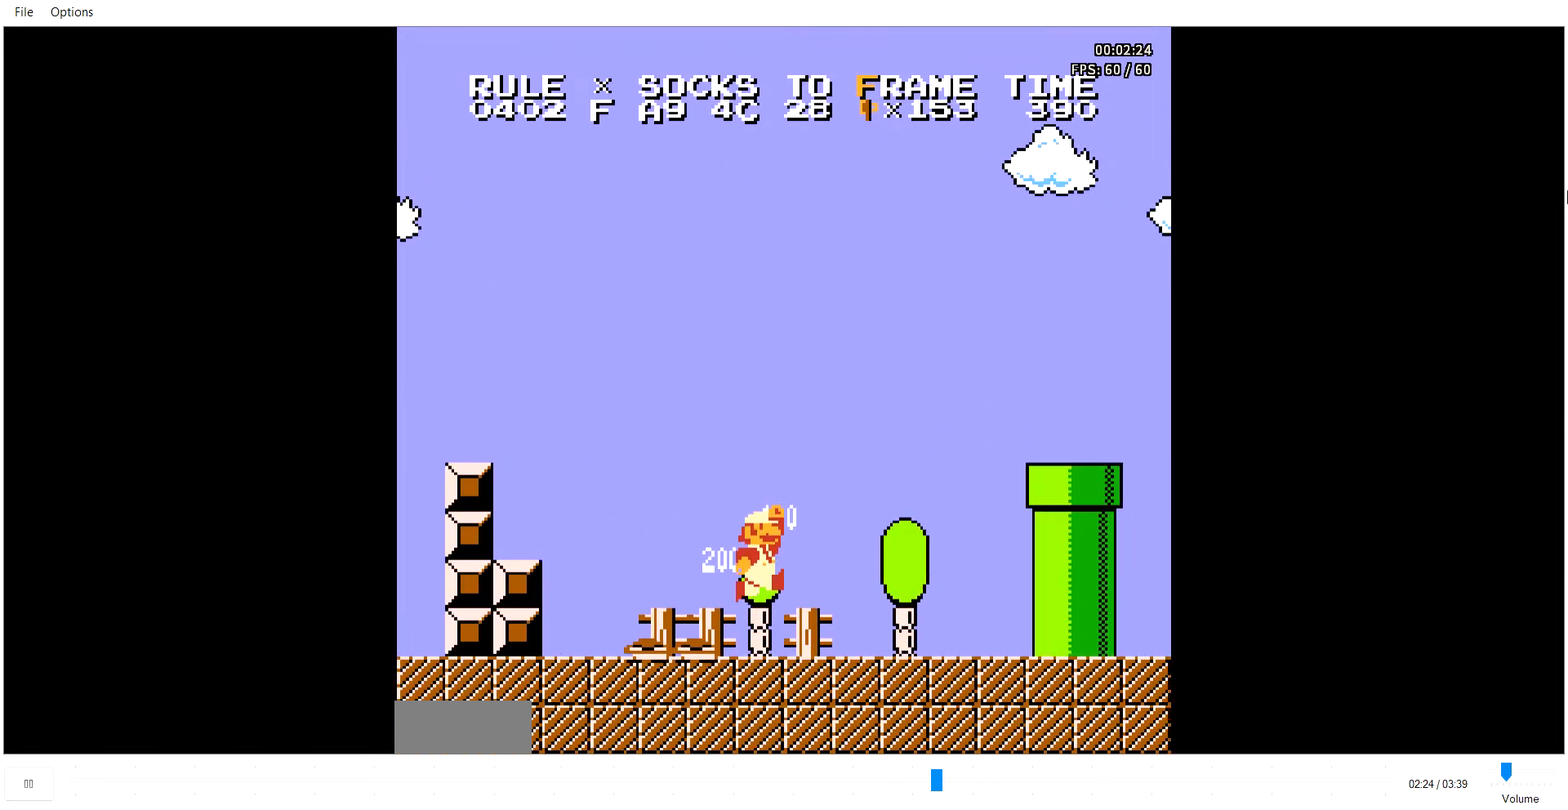
{"buttons": ["B", "DPAD_RIGHT"], "events": [[274, "A", "down"], [480, "A", "up"]]}
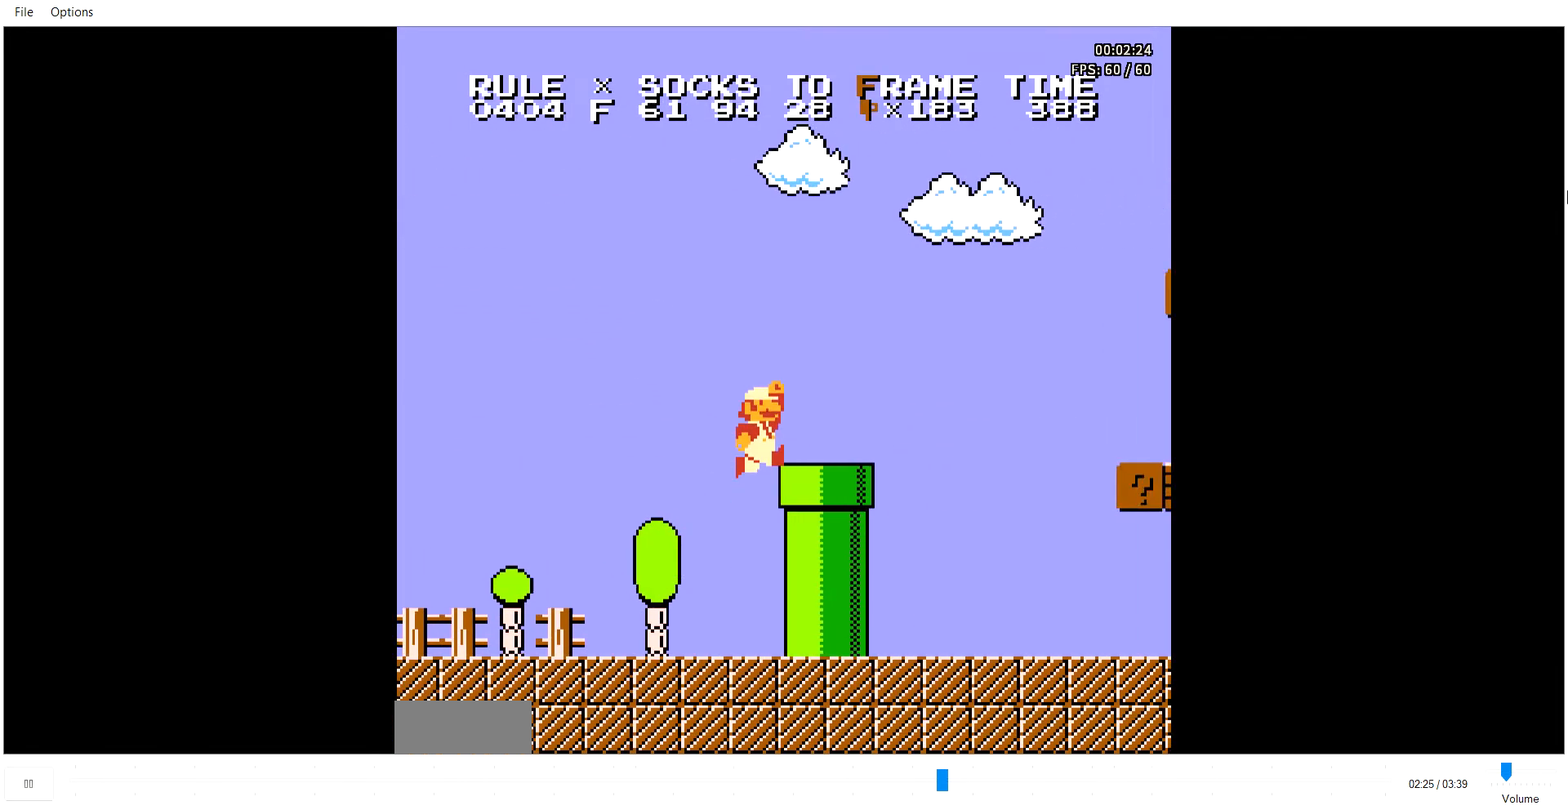
{"buttons": ["B", "DPAD_RIGHT"], "events": [[446, "B", "up"], [480, "B", "down"]]}
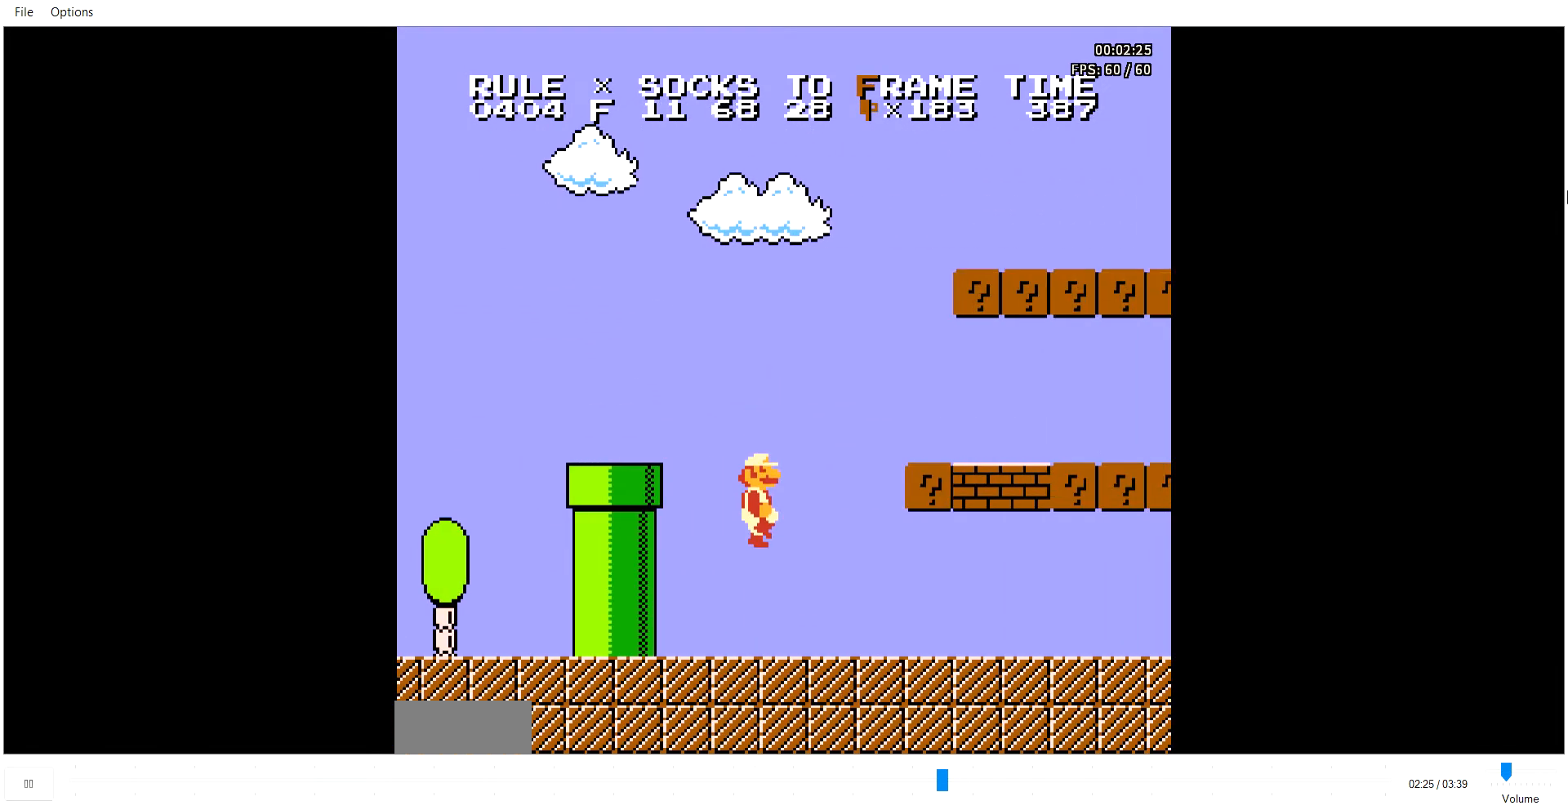
{"buttons": ["B", "DPAD_RIGHT"], "events": []}
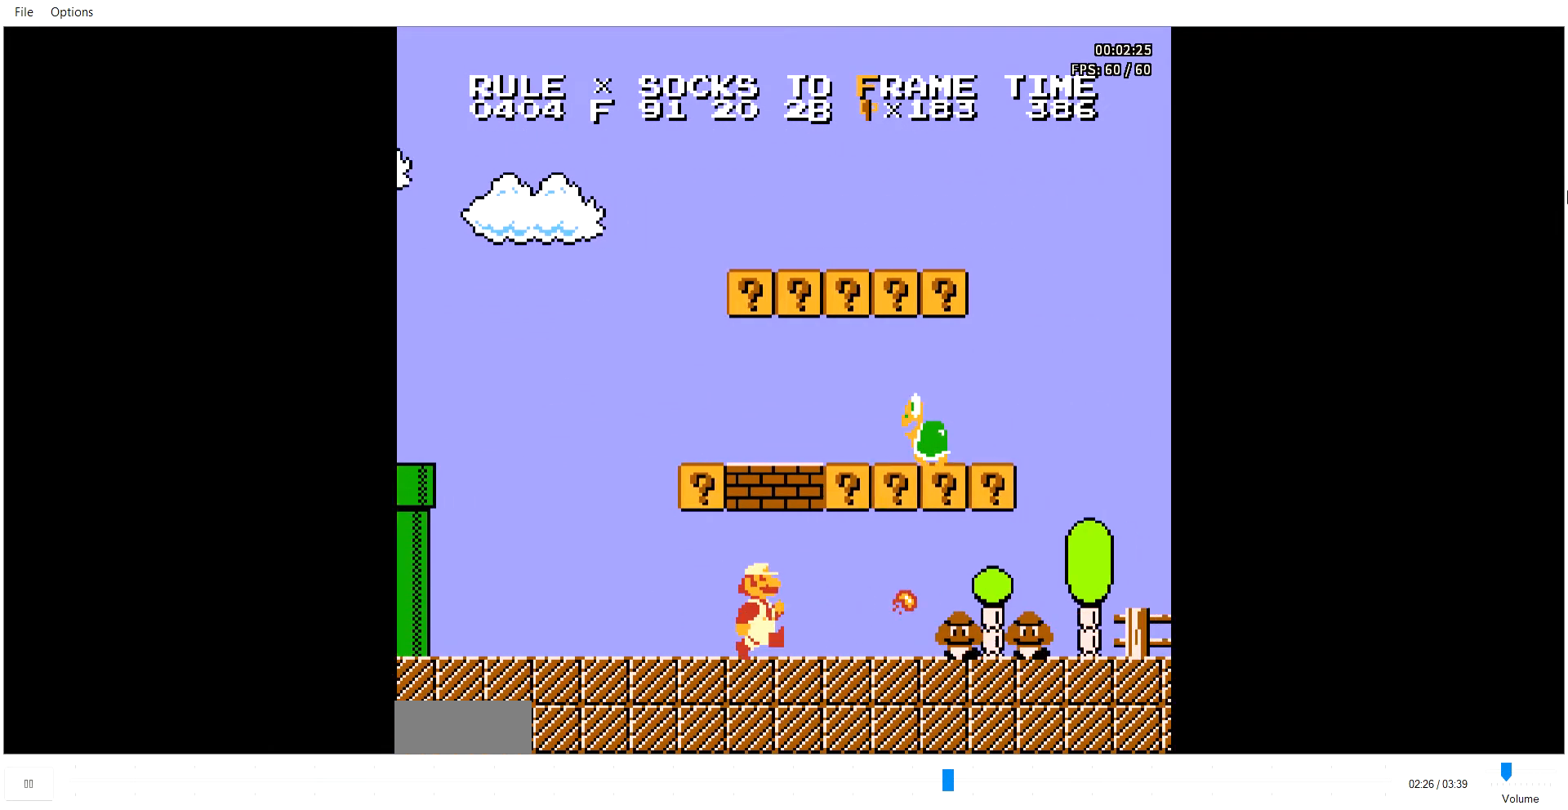
{"buttons": ["B", "DPAD_RIGHT"], "events": [[240, "A", "down"], [274, "A", "up"]]}
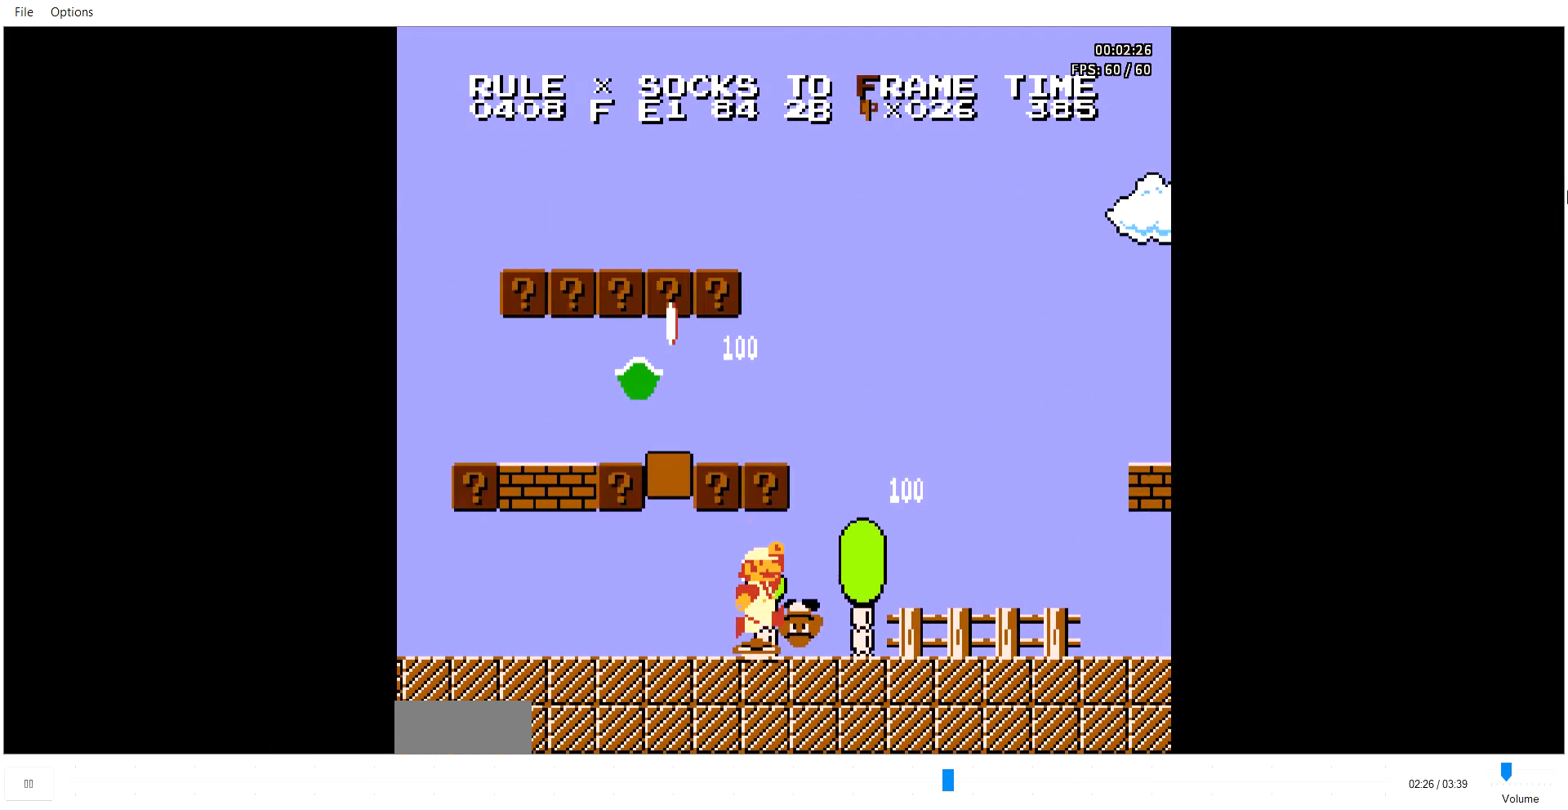
{"buttons": ["A", "B", "DPAD_RIGHT"], "events": [[377, "A", "down"]]}
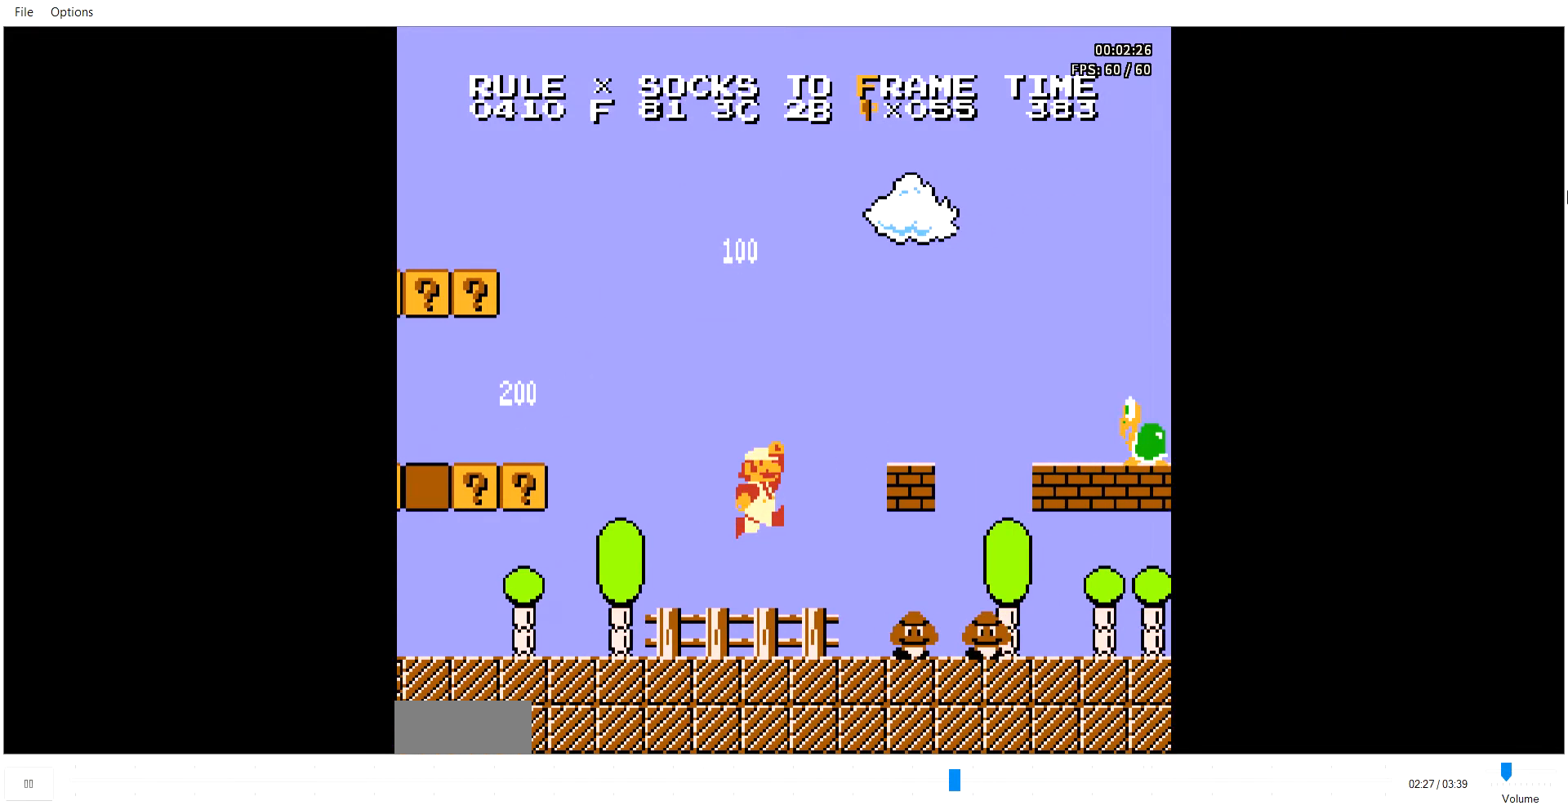
{"buttons": ["A", "B", "DPAD_RIGHT"], "events": [[137, "A", "up"], [377, "A", "down"]]}
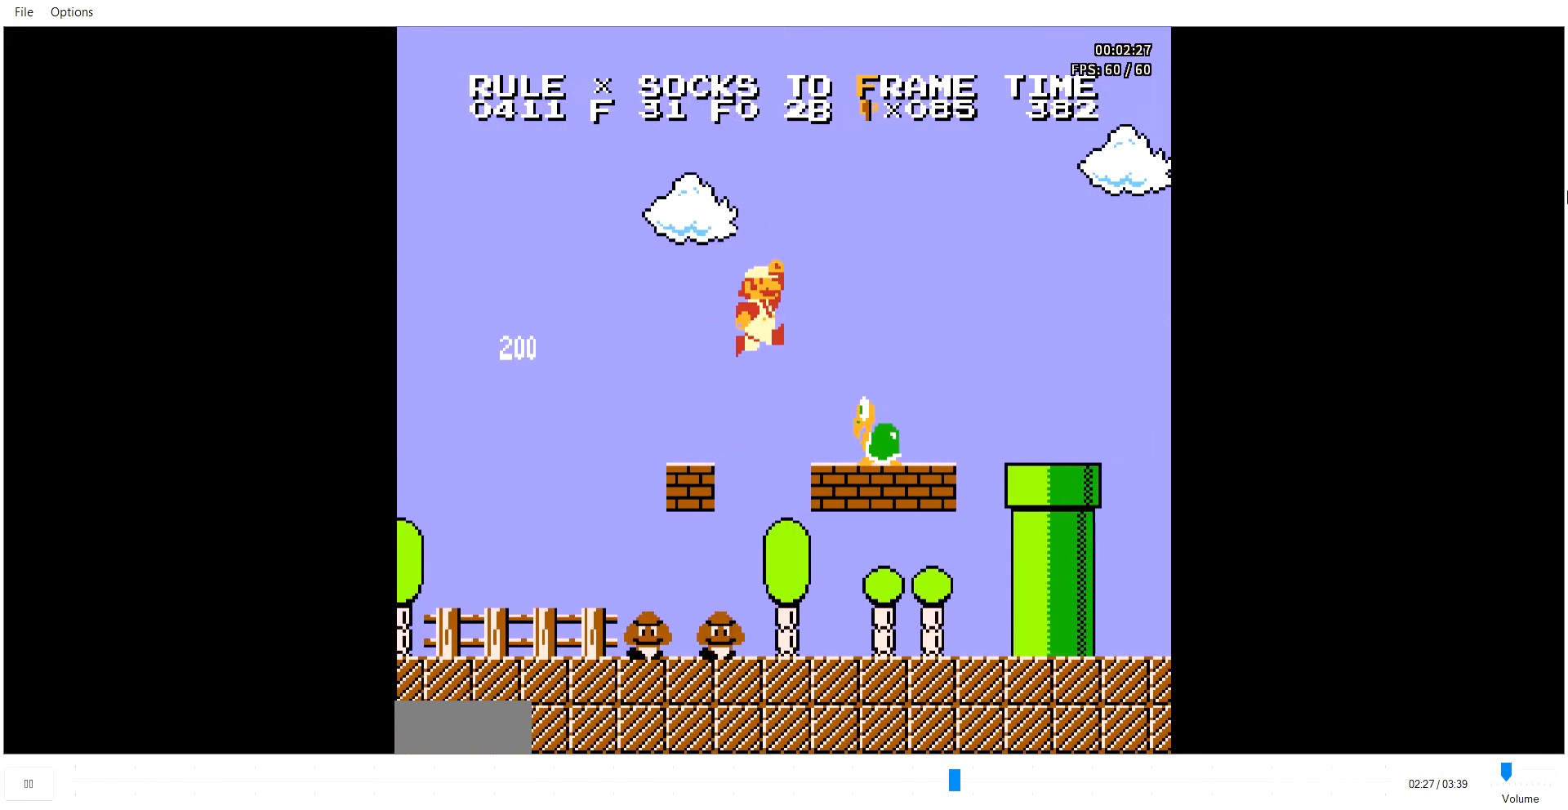
{"buttons": ["B", "DPAD_RIGHT"], "events": [[69, "B", "up"], [103, "A", "up"], [206, "B", "down"]]}
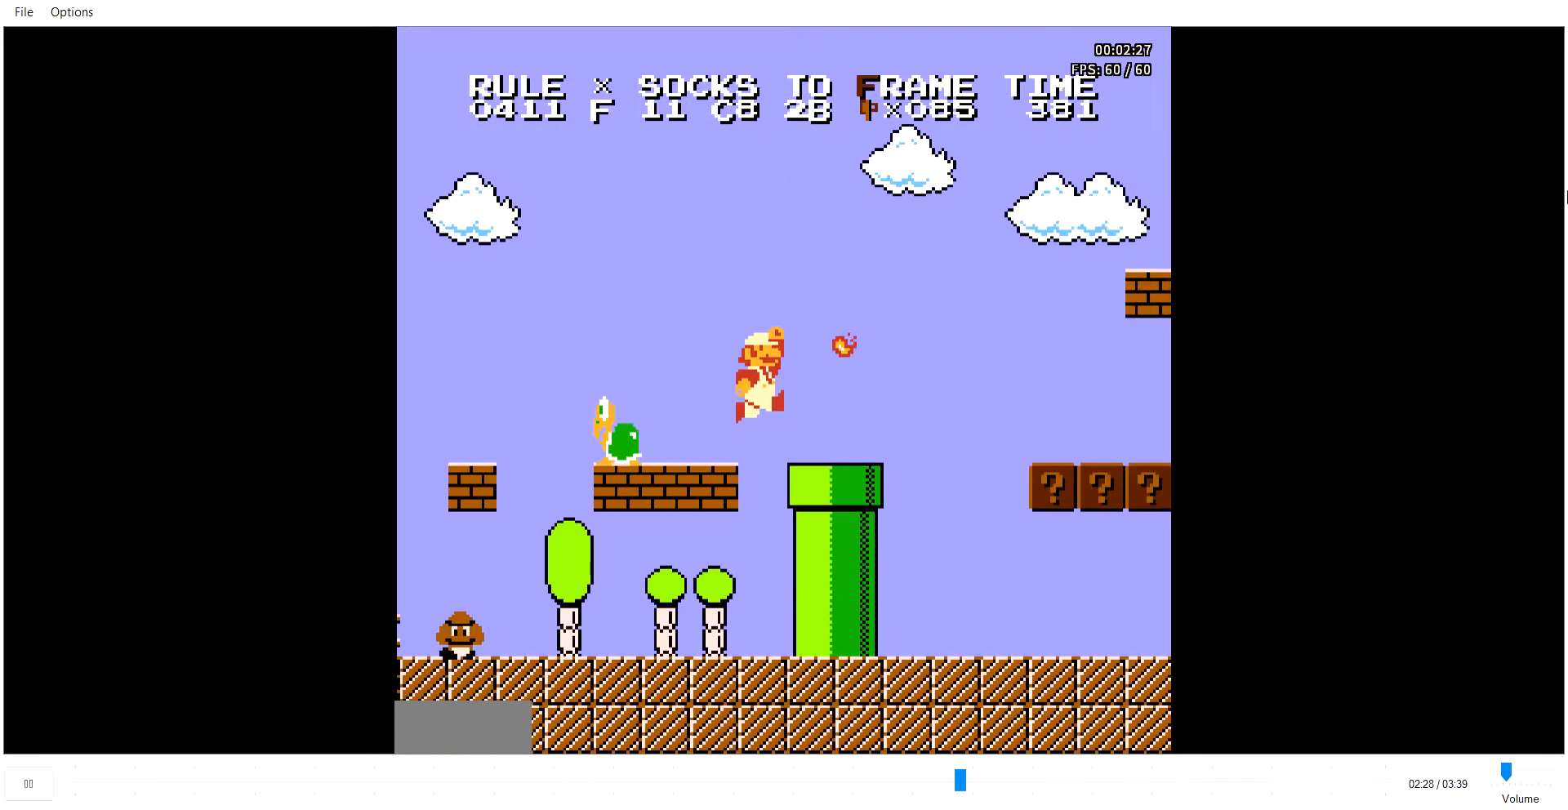
{"buttons": ["A", "DPAD_RIGHT"], "events": [[309, "A", "down"], [446, "B", "up"]]}
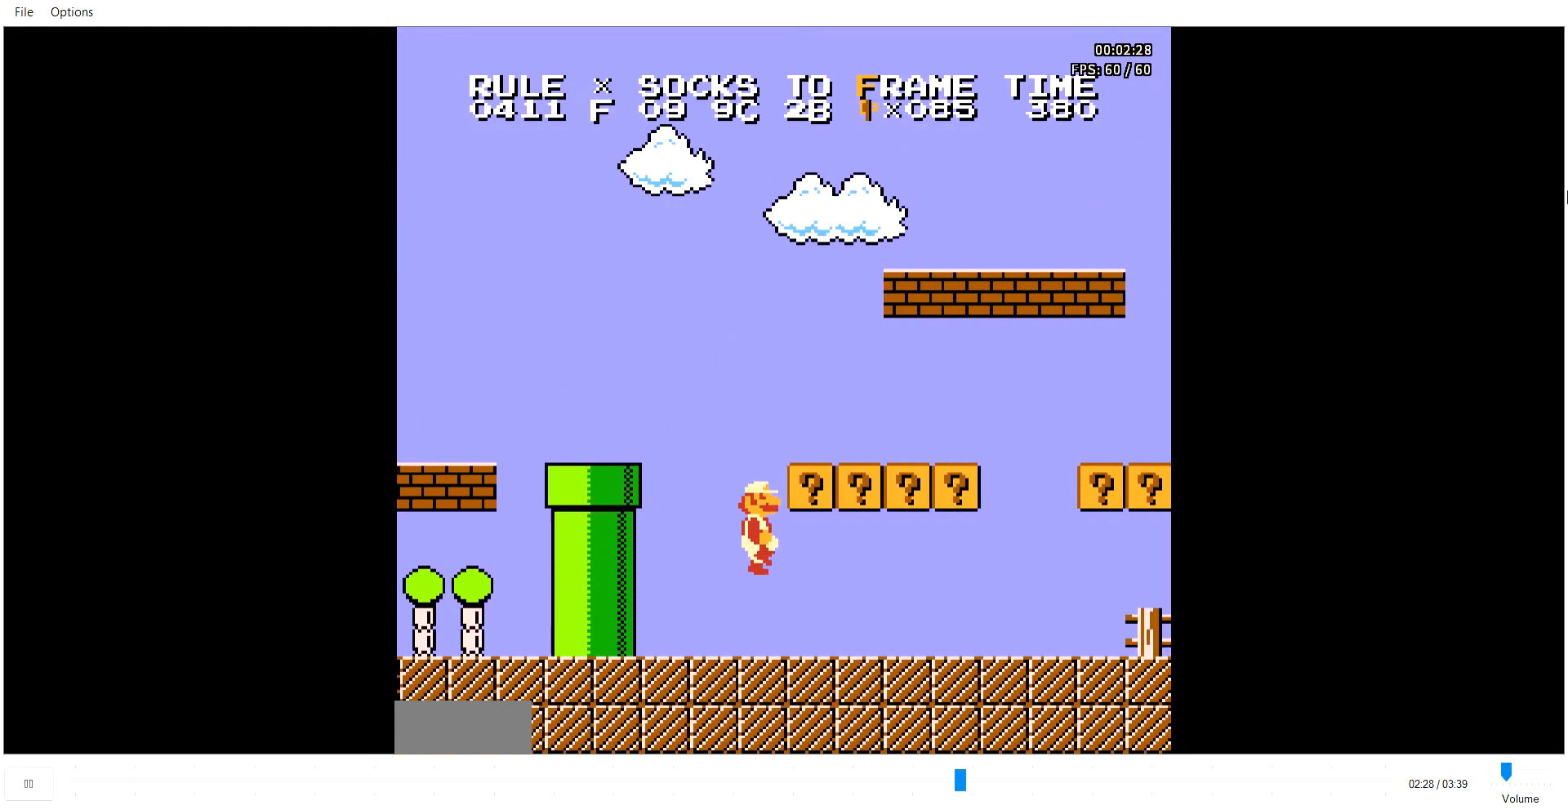
{"buttons": ["A", "B", "DPAD_RIGHT"], "events": [[103, "A", "up"], [103, "B", "down"], [411, "A", "down"]]}
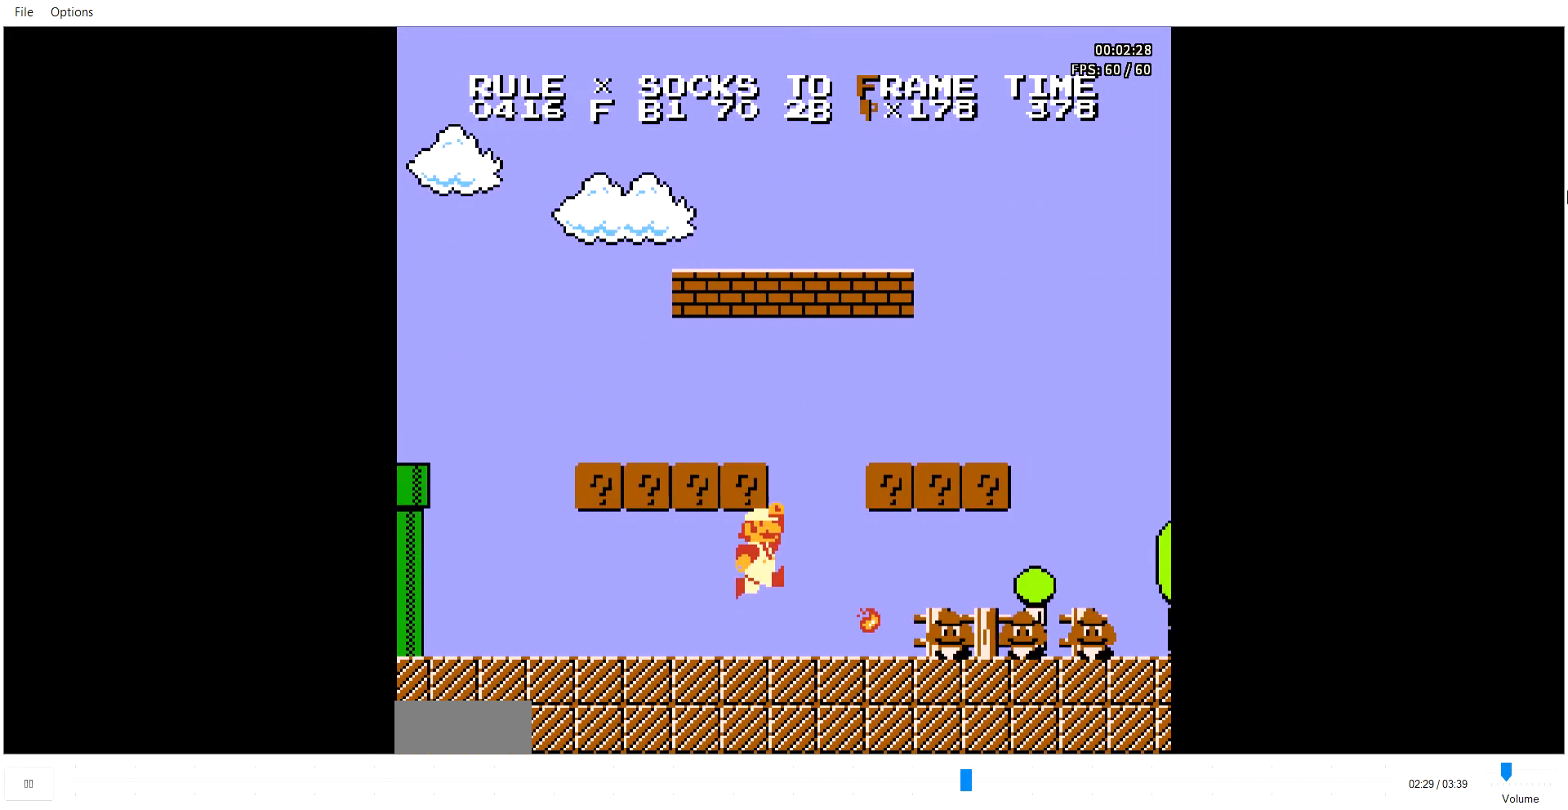
{"buttons": ["B", "DPAD_RIGHT"], "events": [[377, "A", "up"]]}
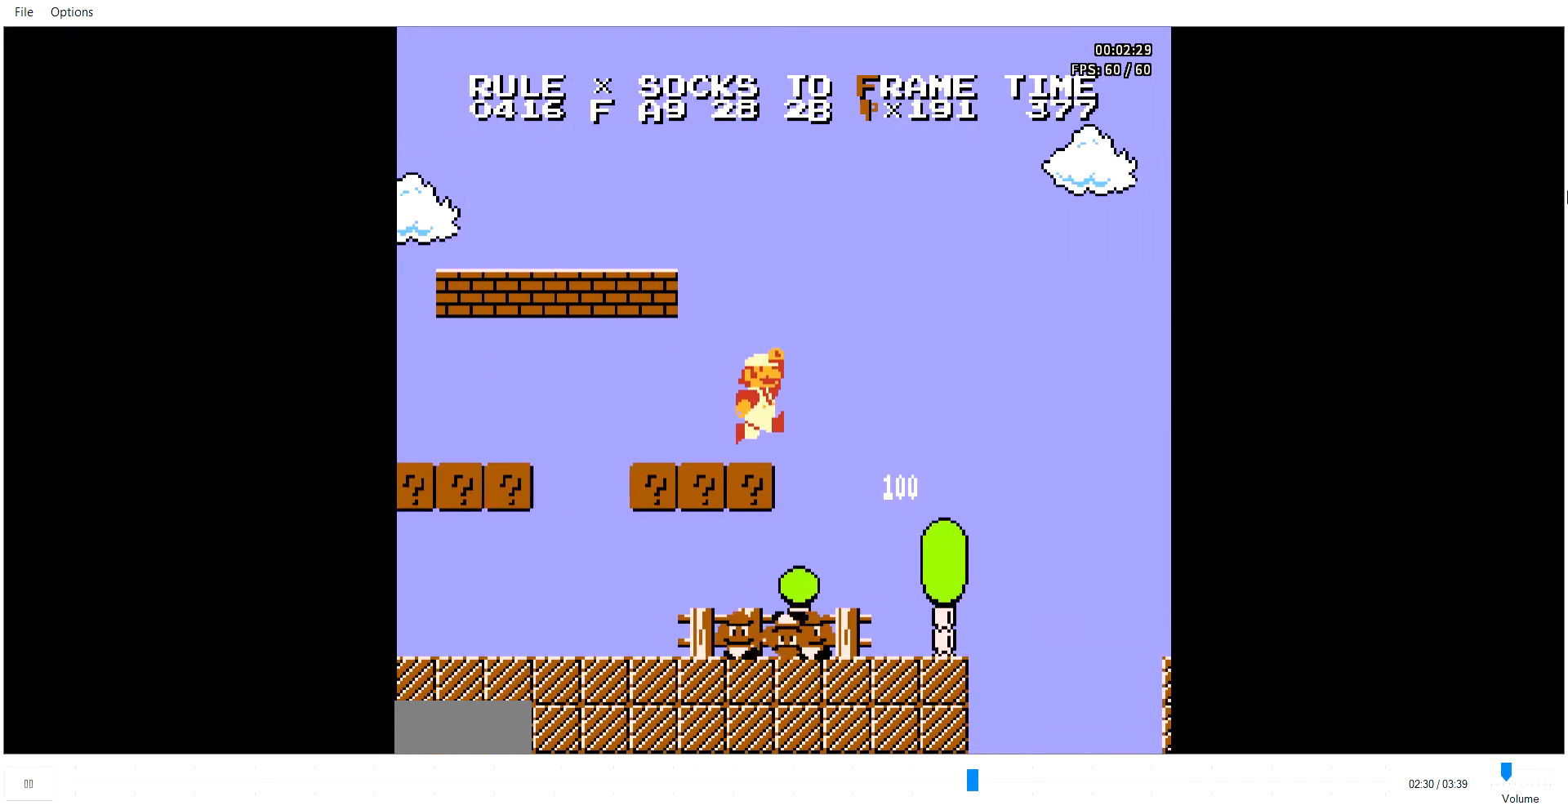
{"buttons": ["A", "B", "DPAD_RIGHT"], "events": [[481, "A", "down"]]}
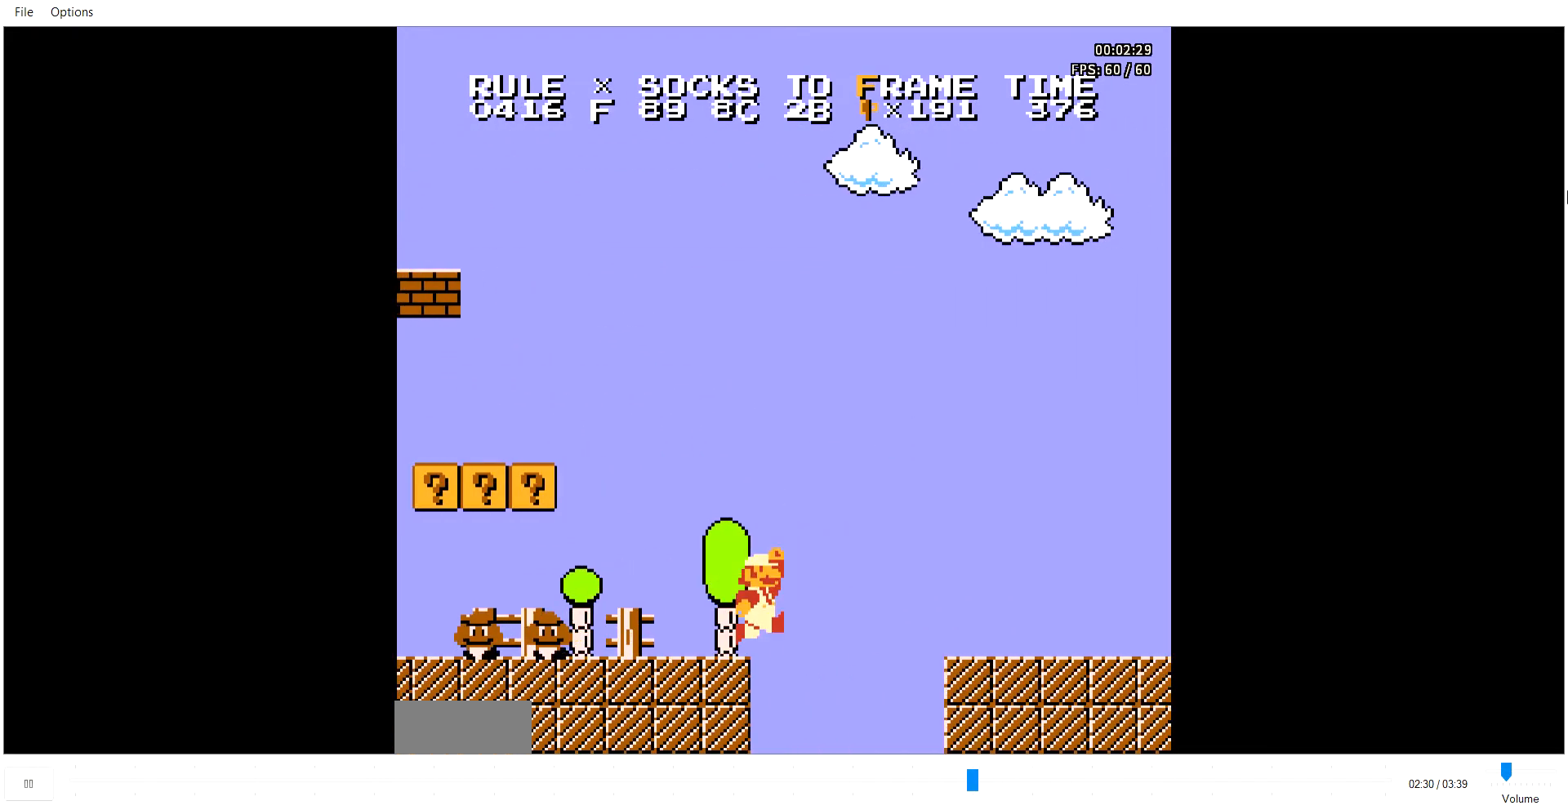
{"buttons": ["B", "DPAD_RIGHT"], "events": [[205, "A", "up"], [205, "B", "up"], [308, "B", "down"], [411, "B", "up"], [514, "B", "down"]]}
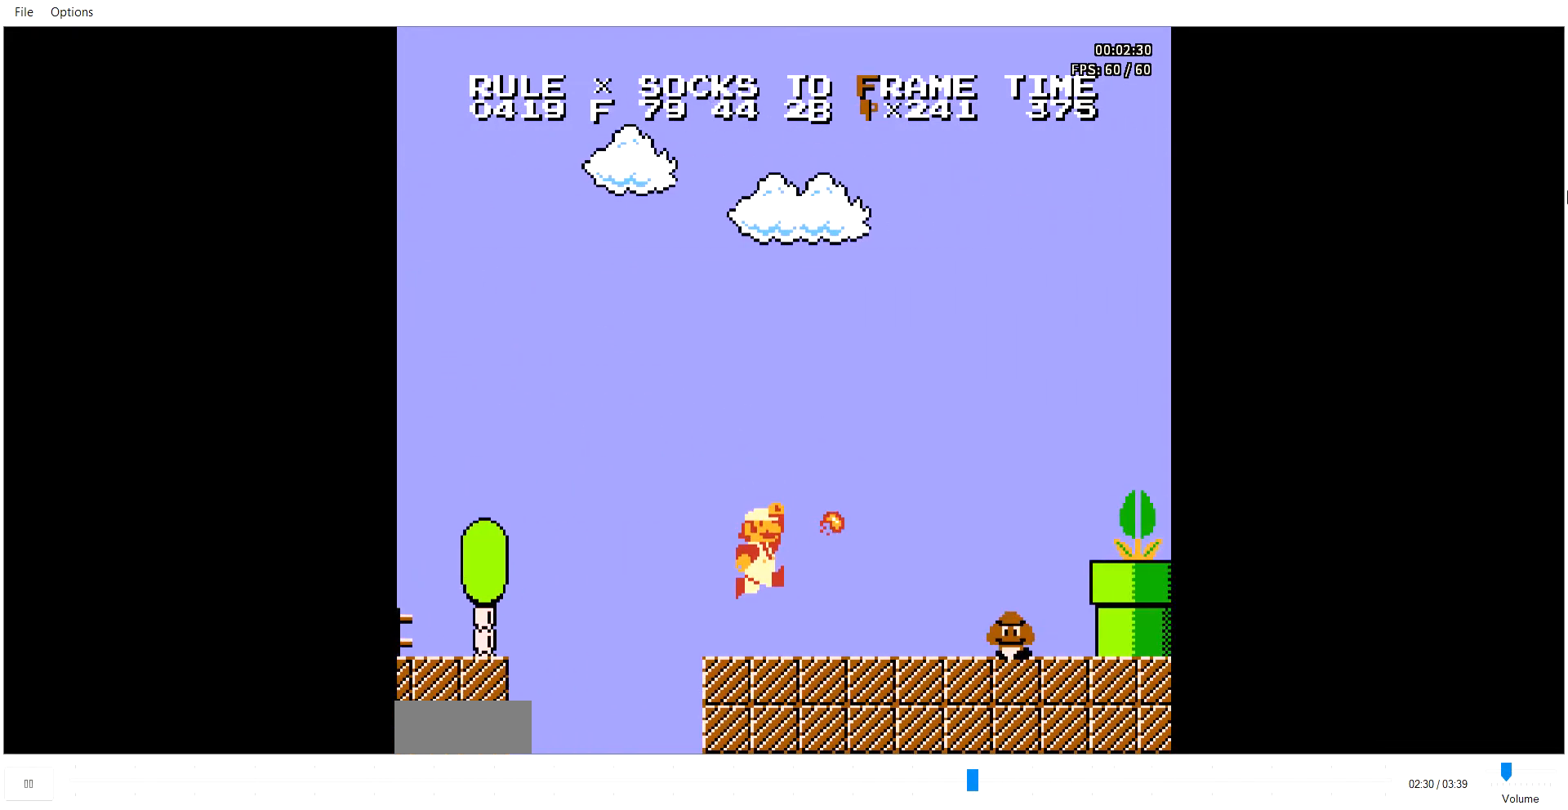
{"buttons": ["A", "B", "DPAD_RIGHT"], "events": [[172, "A", "down"]]}
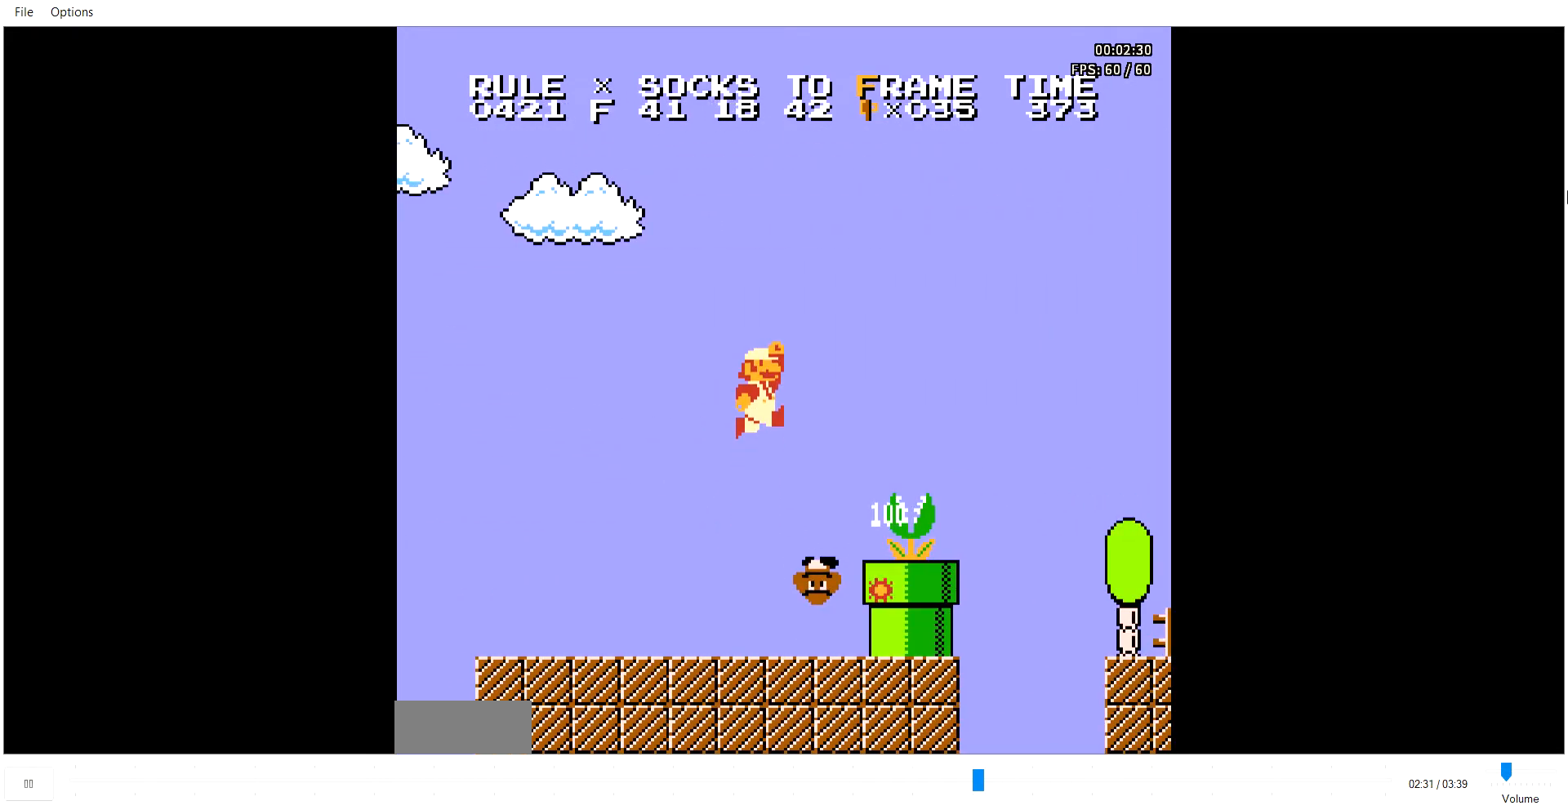
{"buttons": ["B", "DPAD_RIGHT"], "events": [[308, "A", "up"], [377, "B", "up"], [411, "B", "down"]]}